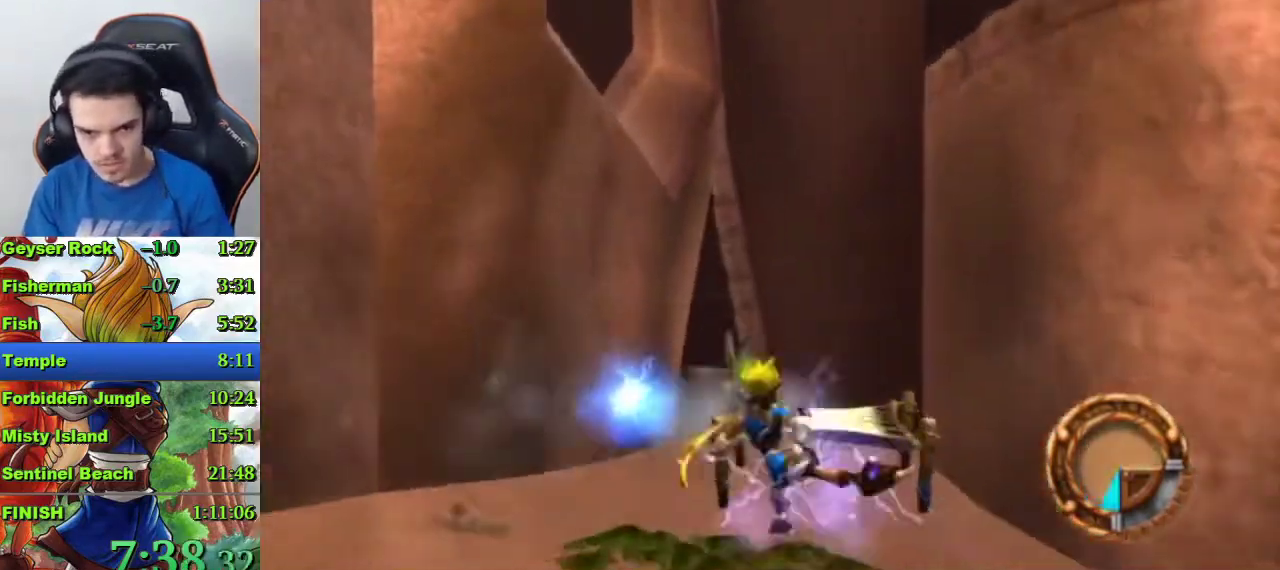
Gameplay with a controller (PlayStation layout); each line is a JSON object with the inputs held at the frame after it. "events" lists button and stick changes between this image and that frame as [ms after this image, input, new state], when the widget could be followed in between.
{"buttons": [], "left_stick": "left", "right_stick": "right", "events": [[333, "right_stick", "right"]]}
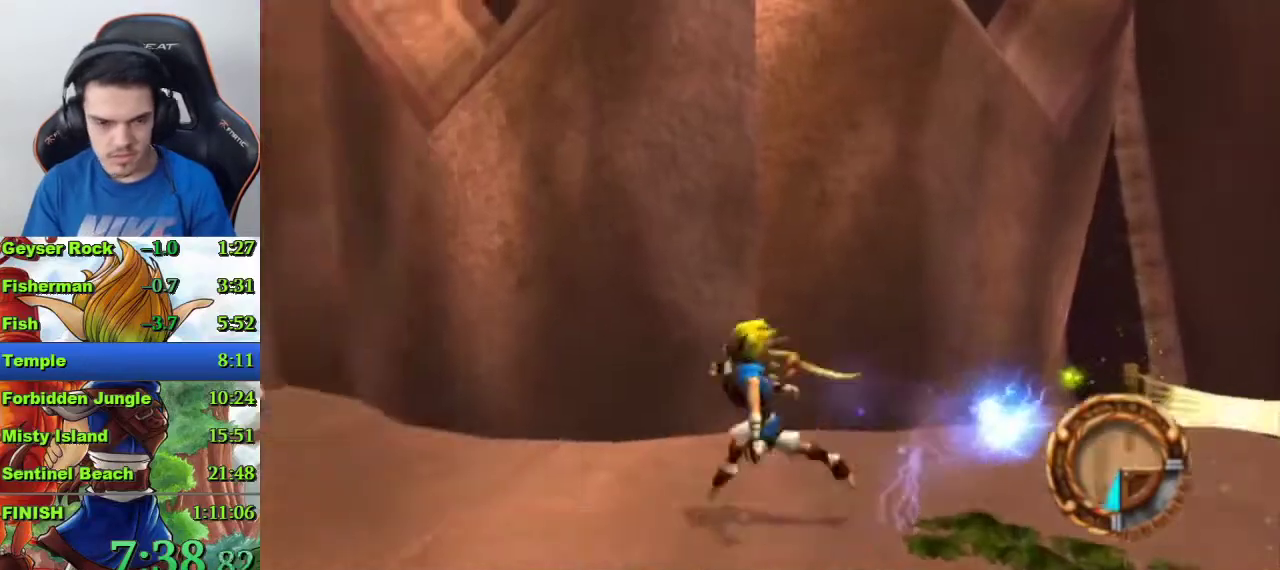
{"buttons": [], "left_stick": "up", "right_stick": "center", "events": [[100, "left_stick", "up-left"], [100, "right_stick", "center"], [233, "left_stick", "down-right"], [367, "CROSS", "down"], [400, "left_stick", "up"], [467, "CROSS", "up"]]}
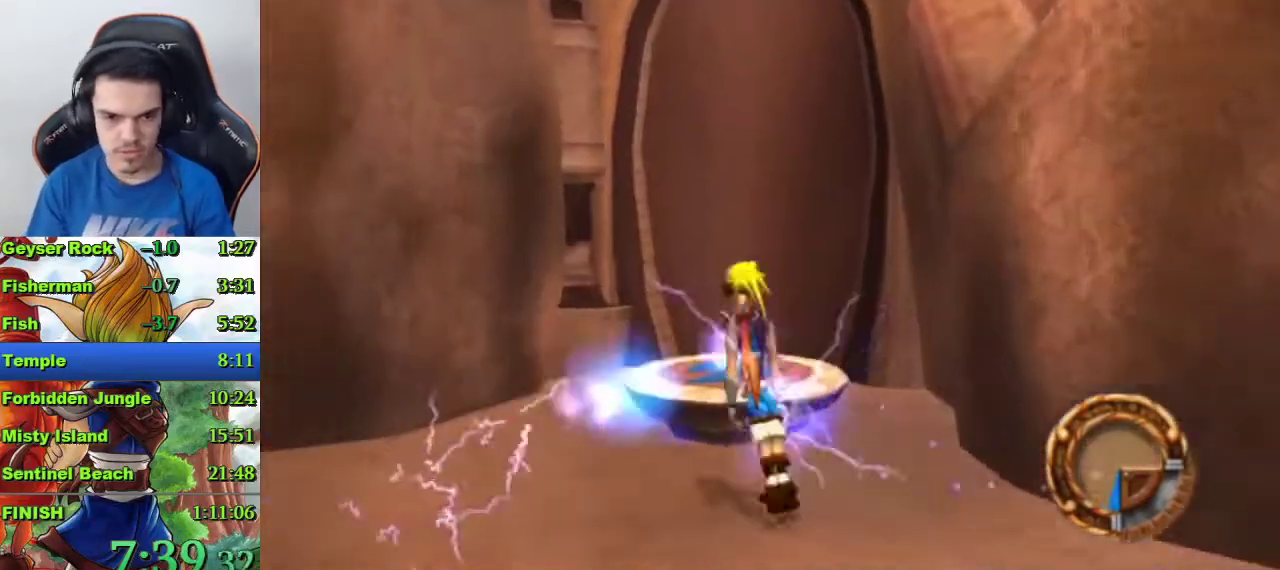
{"buttons": [], "left_stick": "center", "right_stick": "center", "events": [[100, "right_stick", "left"], [167, "left_stick", "center"], [300, "right_stick", "center"], [367, "left_stick", "up"], [433, "left_stick", "up-right"], [500, "left_stick", "center"]]}
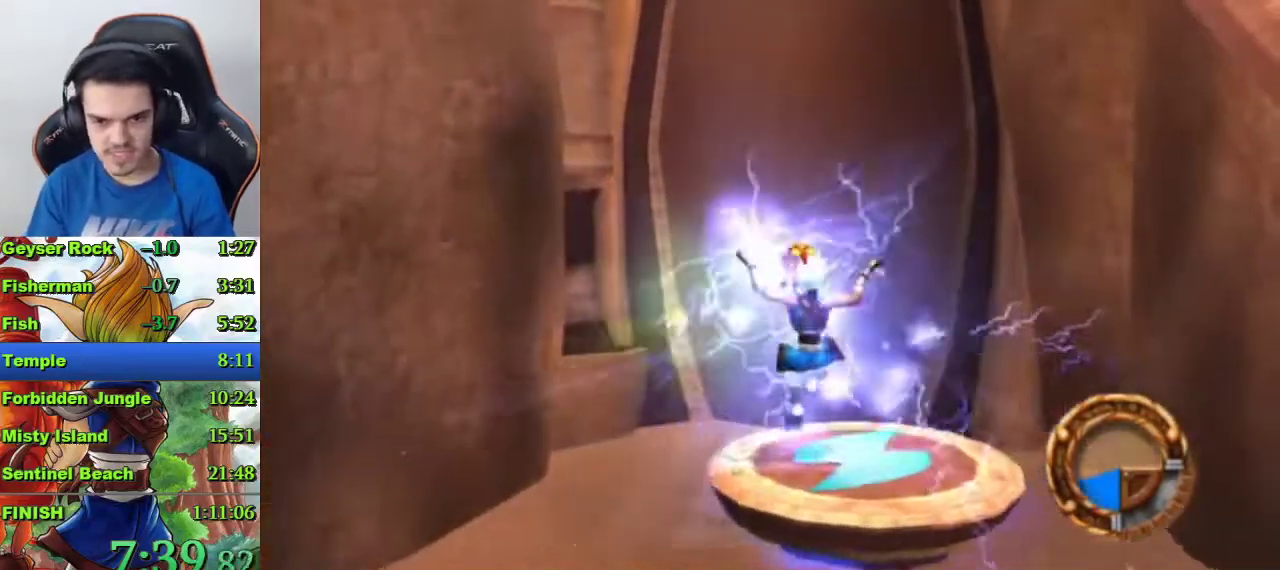
{"buttons": [], "left_stick": "center", "right_stick": "center", "events": [[200, "CROSS", "down"], [433, "CROSS", "up"]]}
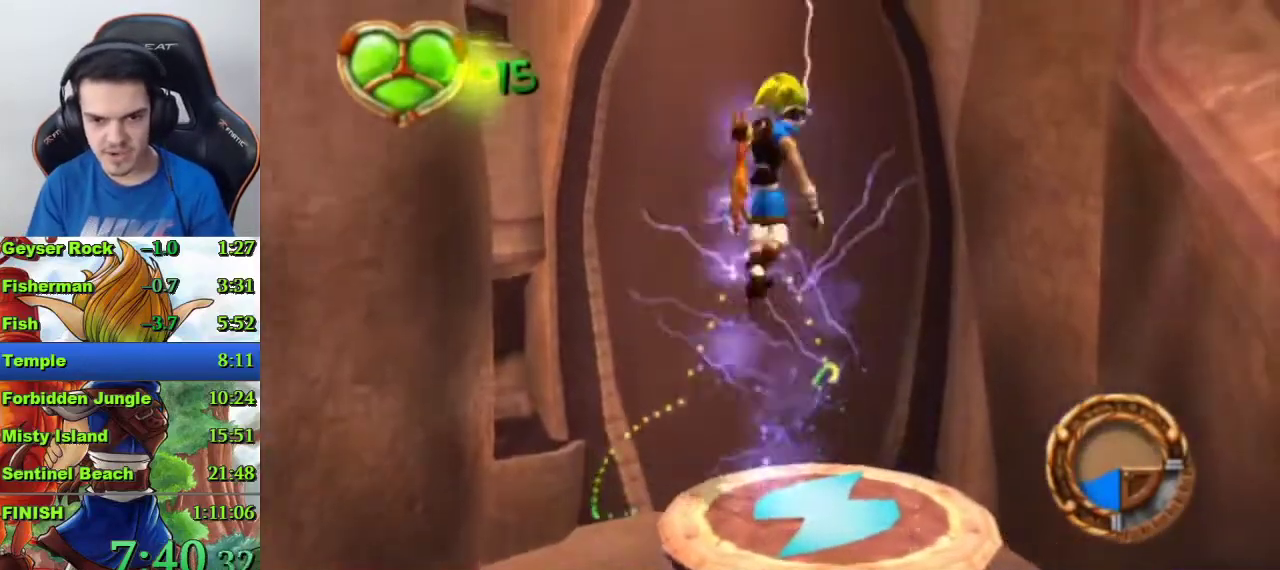
{"buttons": ["CROSS"], "left_stick": "center", "right_stick": "center", "events": [[67, "SQUARE", "down"], [167, "SQUARE", "up"], [233, "CROSS", "down"]]}
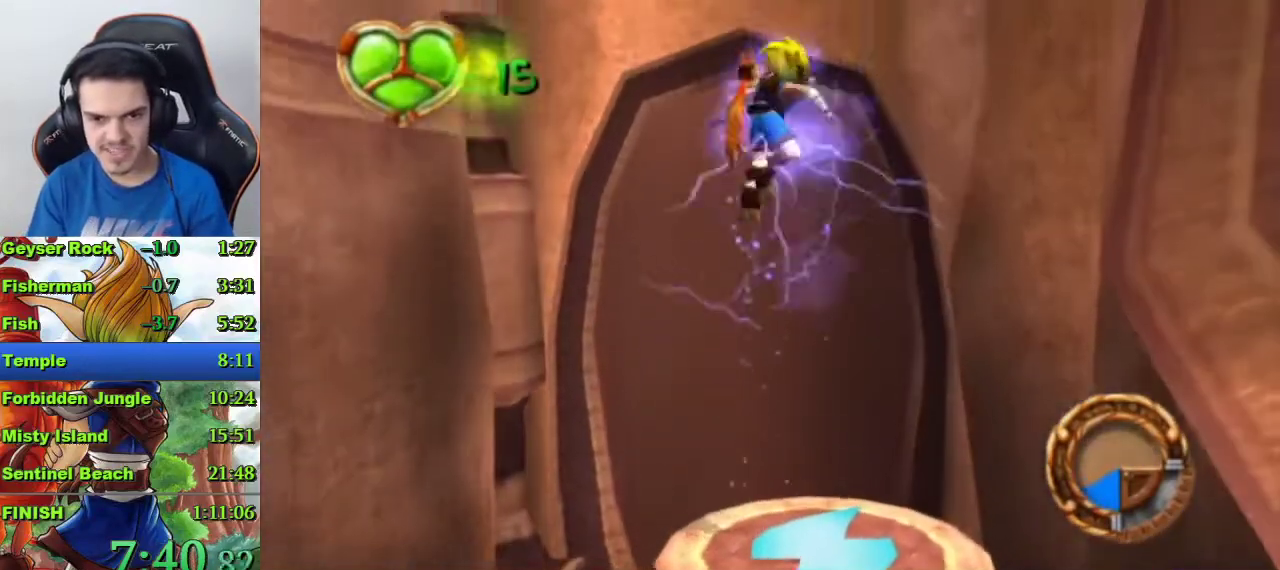
{"buttons": ["CROSS"], "left_stick": "up", "right_stick": "center", "events": [[33, "CROSS", "up"], [100, "SQUARE", "down"], [167, "SQUARE", "up"], [200, "CROSS", "down"], [300, "left_stick", "up"]]}
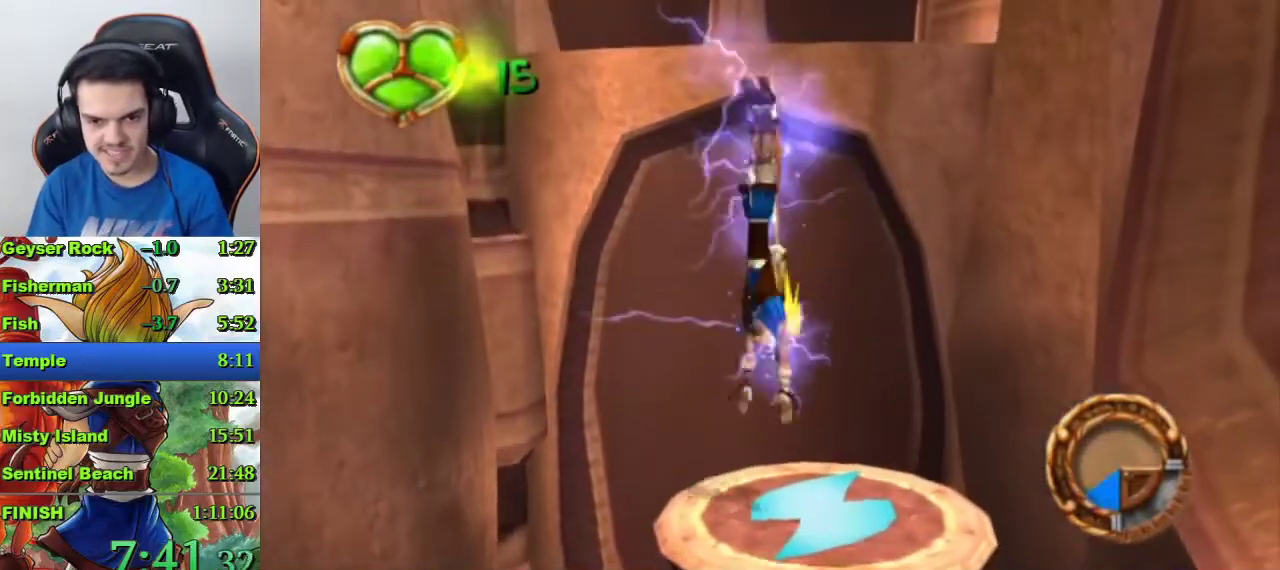
{"buttons": [], "left_stick": "up", "right_stick": "center", "events": [[167, "CROSS", "up"]]}
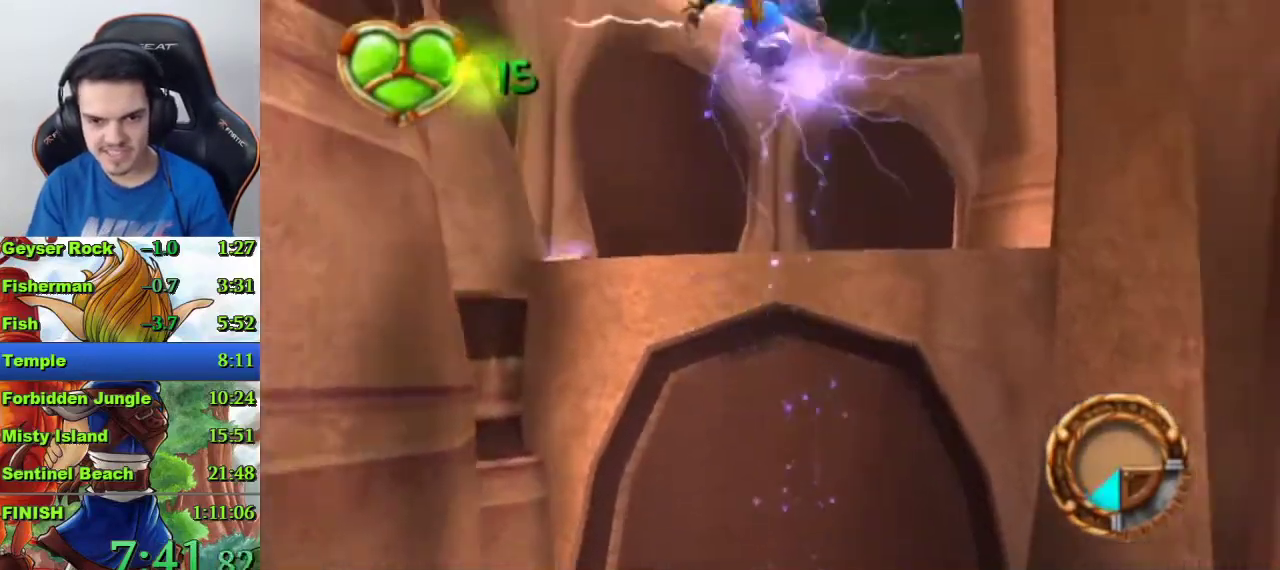
{"buttons": [], "left_stick": "up", "right_stick": "center", "events": [[233, "CIRCLE", "down"], [300, "CIRCLE", "up"]]}
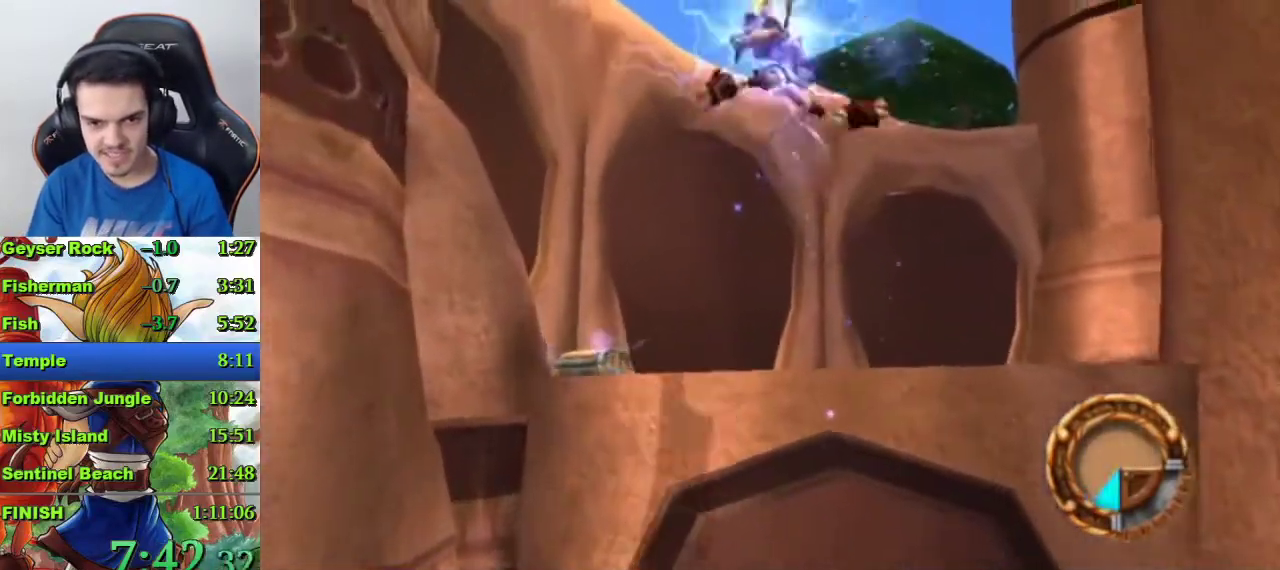
{"buttons": [], "left_stick": "up", "right_stick": "center", "events": []}
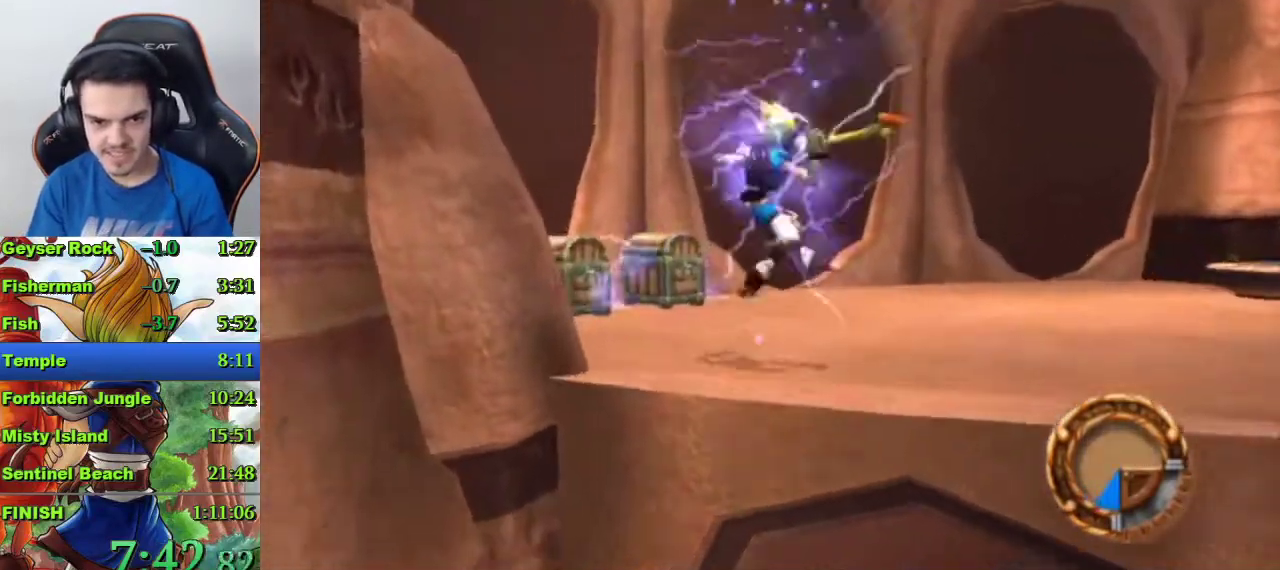
{"buttons": [], "left_stick": "up-right", "right_stick": "left", "events": [[67, "SQUARE", "down"], [333, "SQUARE", "up"], [400, "right_stick", "left"], [433, "left_stick", "up-right"]]}
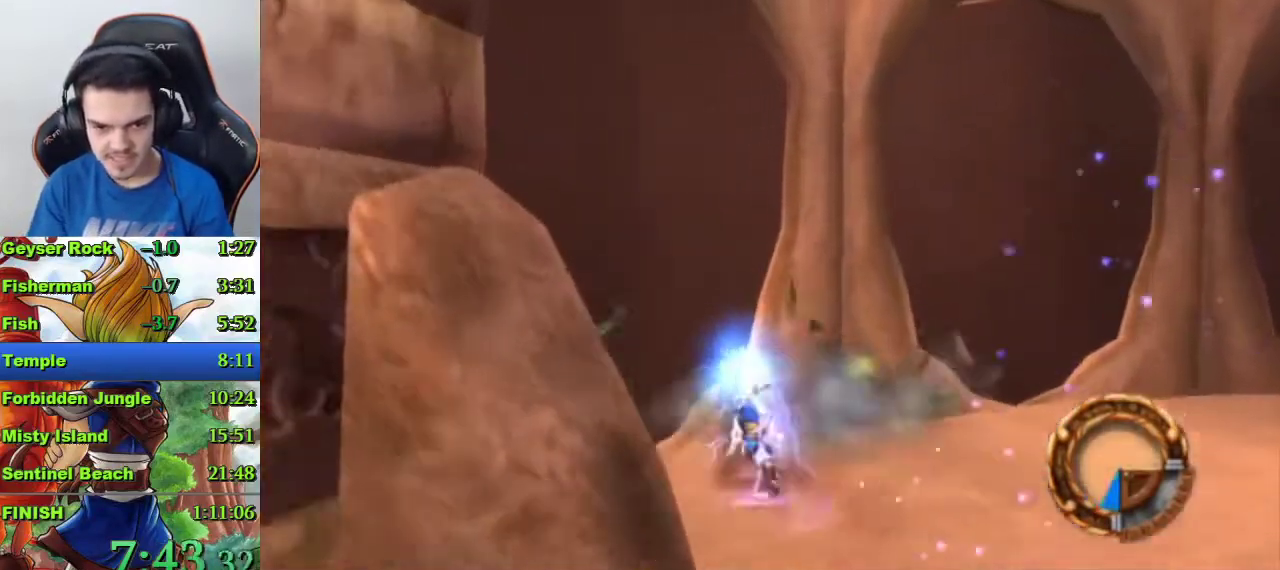
{"buttons": ["SQUARE"], "left_stick": "up-right", "right_stick": "center", "events": [[200, "right_stick", "center"], [367, "SQUARE", "down"]]}
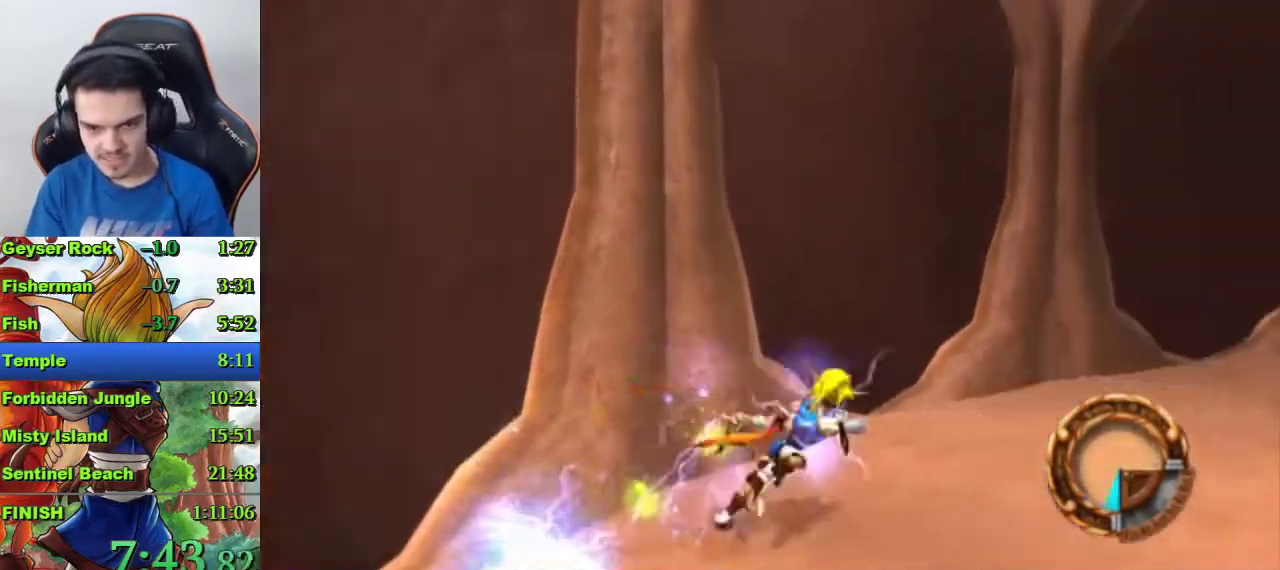
{"buttons": [], "left_stick": "up-right", "right_stick": "center", "events": [[100, "SQUARE", "up"], [133, "right_stick", "left"], [500, "right_stick", "center"]]}
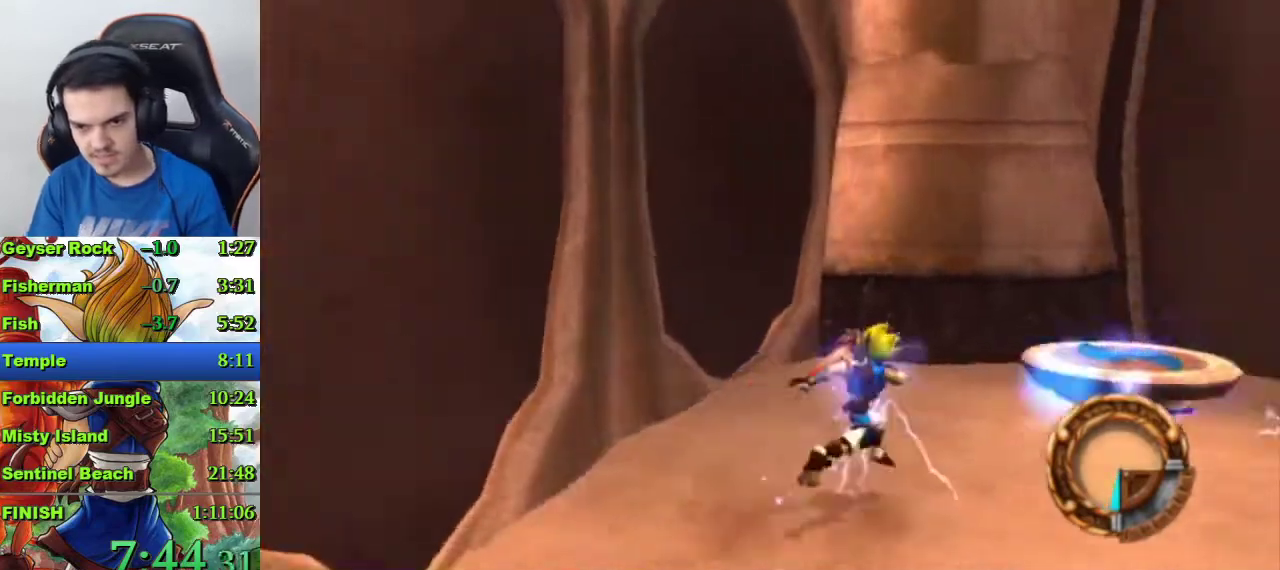
{"buttons": [], "left_stick": "up", "right_stick": "center", "events": [[100, "left_stick", "up"], [167, "CROSS", "down"], [267, "CROSS", "up"]]}
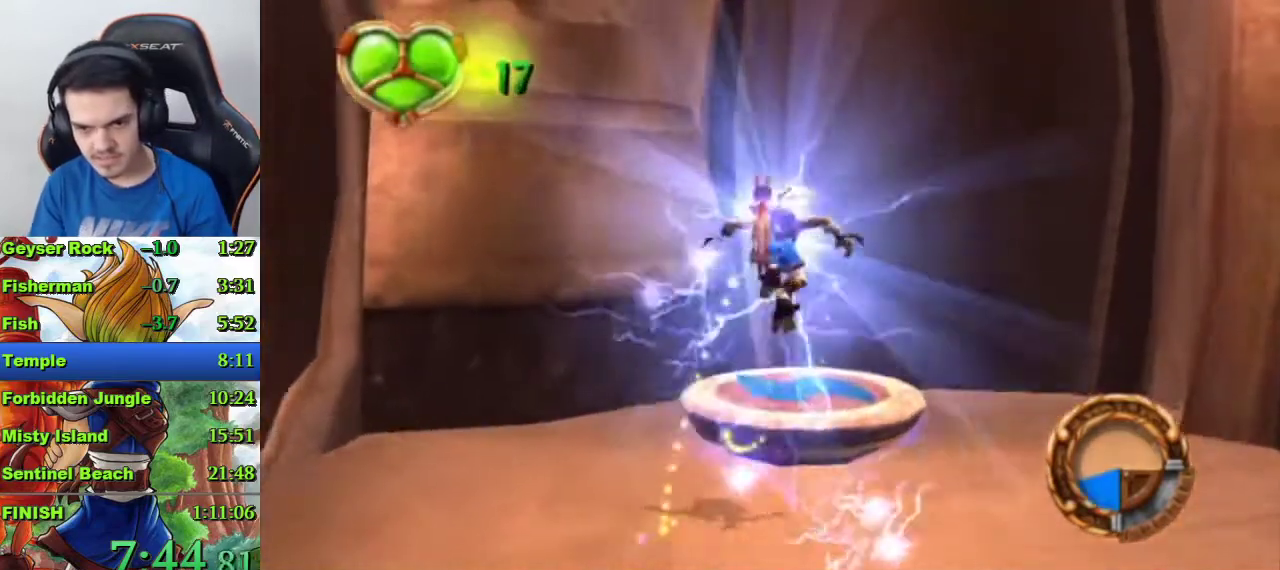
{"buttons": [], "left_stick": "center", "right_stick": "center", "events": [[67, "left_stick", "center"]]}
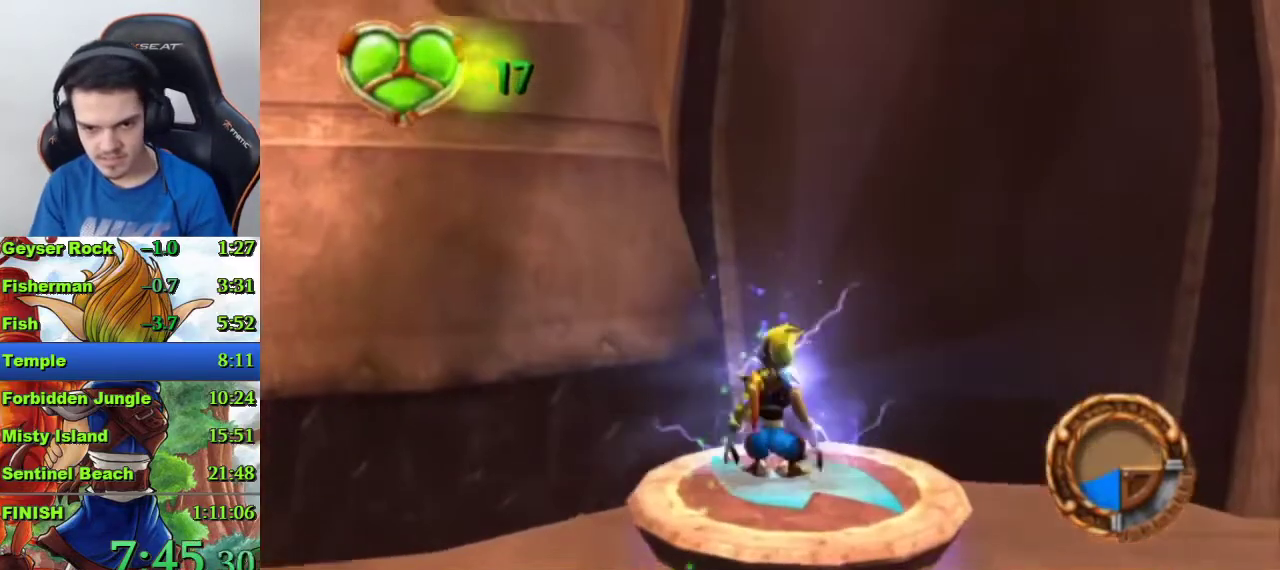
{"buttons": [], "left_stick": "center", "right_stick": "center", "events": [[133, "left_stick", "up"], [200, "left_stick", "center"]]}
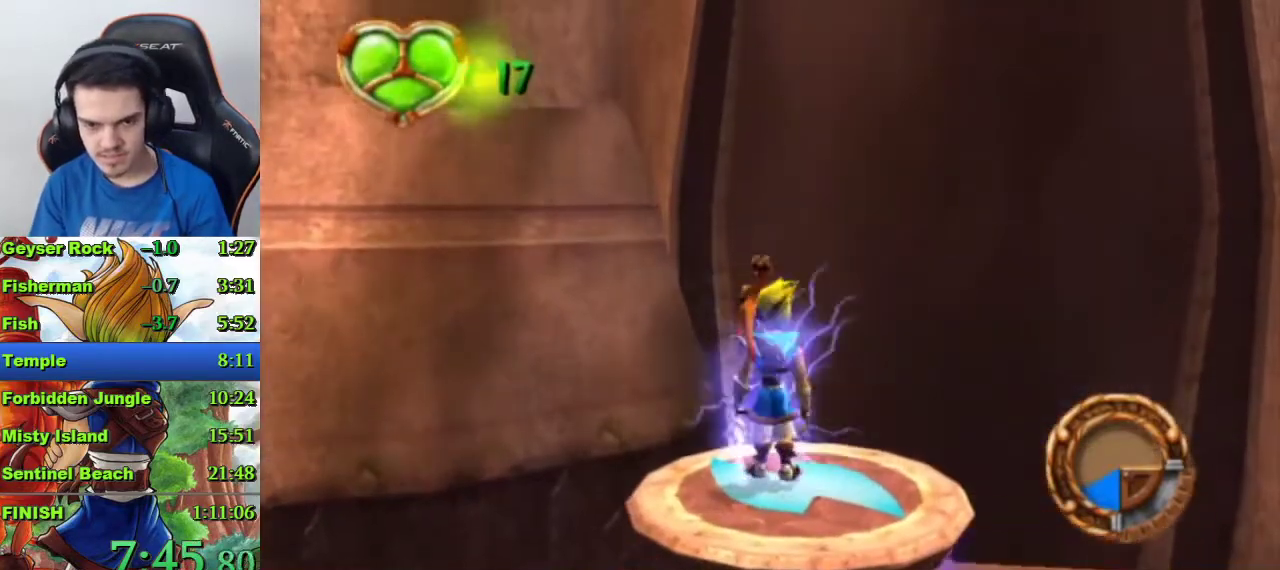
{"buttons": [], "left_stick": "center", "right_stick": "center", "events": [[233, "CROSS", "down"], [500, "CROSS", "up"]]}
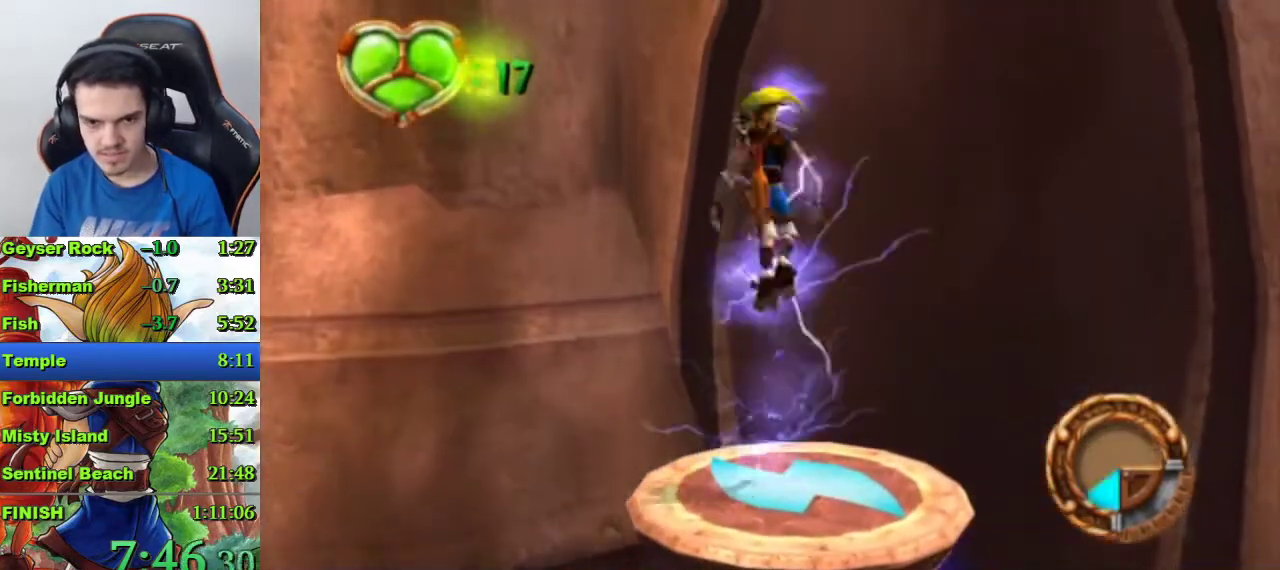
{"buttons": ["CROSS"], "left_stick": "up", "right_stick": "center", "events": [[133, "SQUARE", "down"], [233, "SQUARE", "up"], [300, "CROSS", "down"], [500, "left_stick", "up"]]}
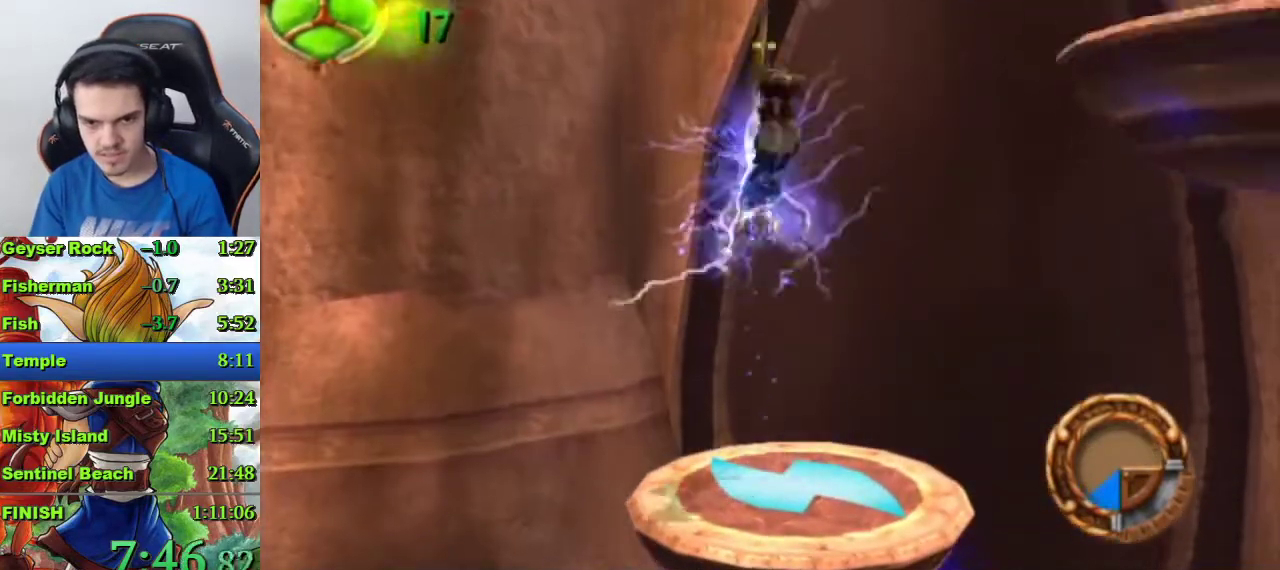
{"buttons": [], "left_stick": "up", "right_stick": "center", "events": [[367, "CROSS", "up"]]}
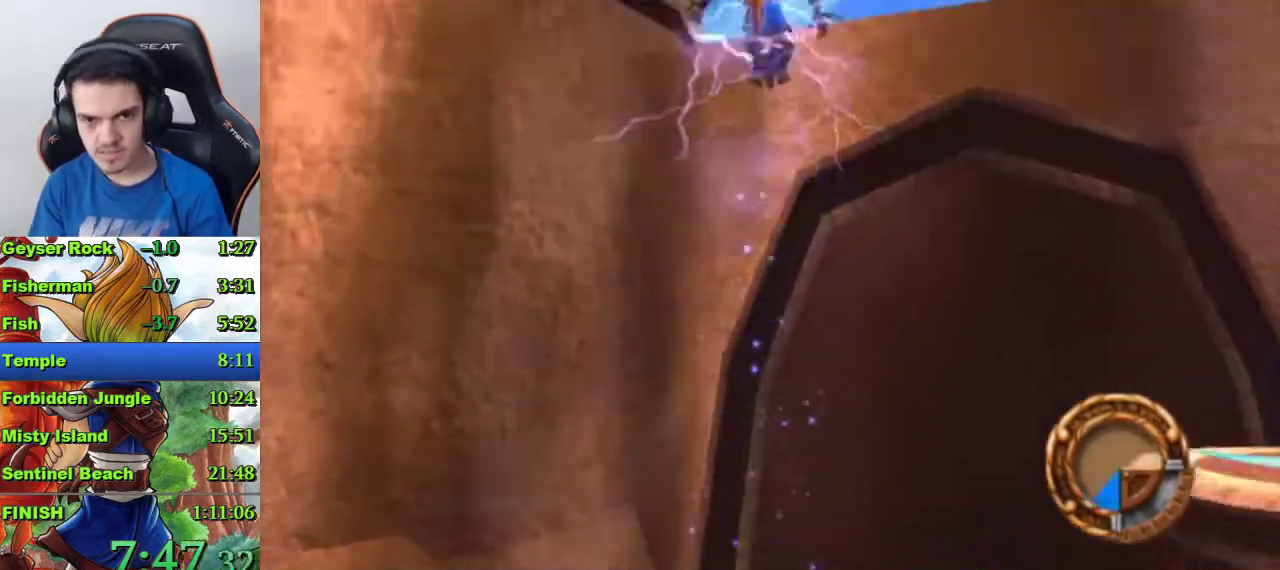
{"buttons": [], "left_stick": "up", "right_stick": "center", "events": [[100, "CIRCLE", "down"], [467, "CIRCLE", "up"]]}
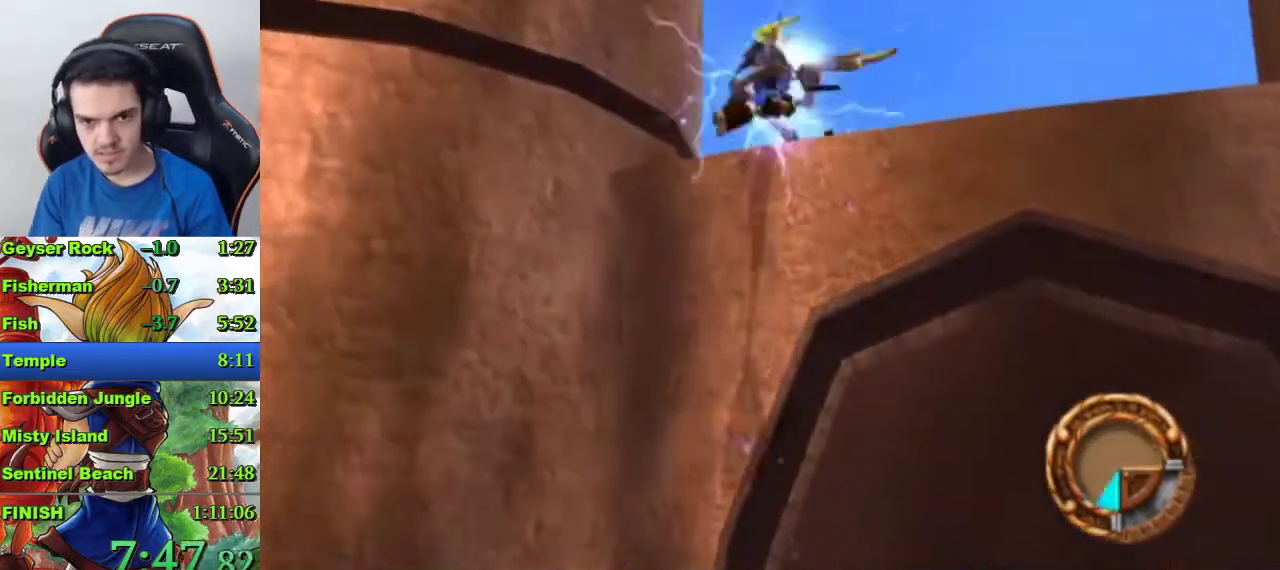
{"buttons": [], "left_stick": "up", "right_stick": "center", "events": [[267, "CROSS", "down"], [400, "CROSS", "up"]]}
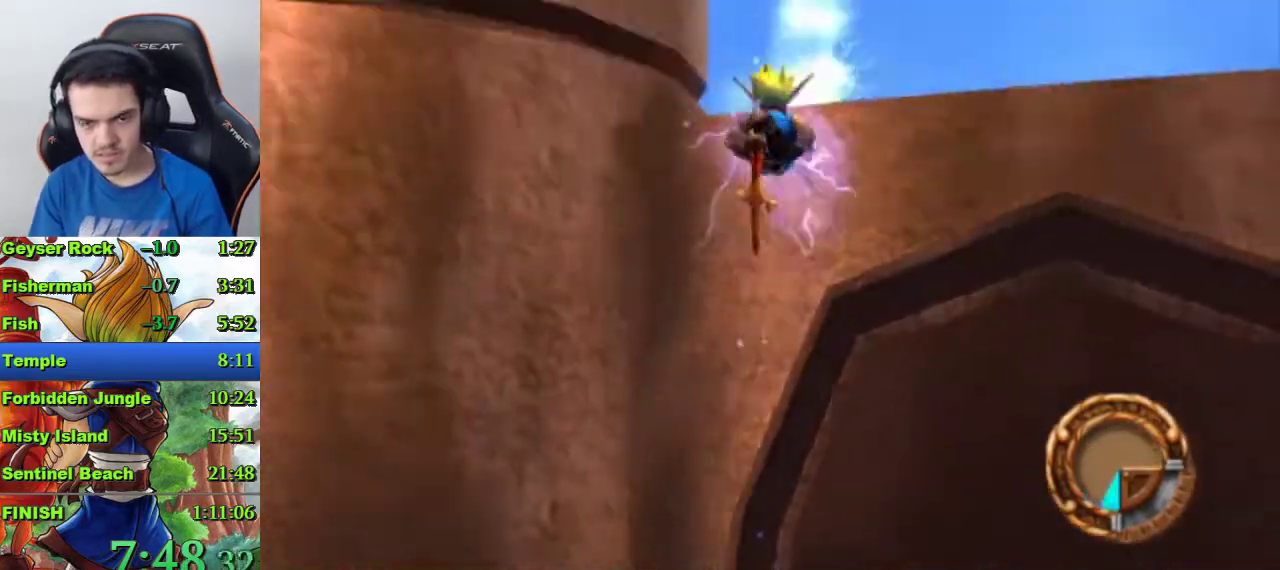
{"buttons": [], "left_stick": "up", "right_stick": "center", "events": []}